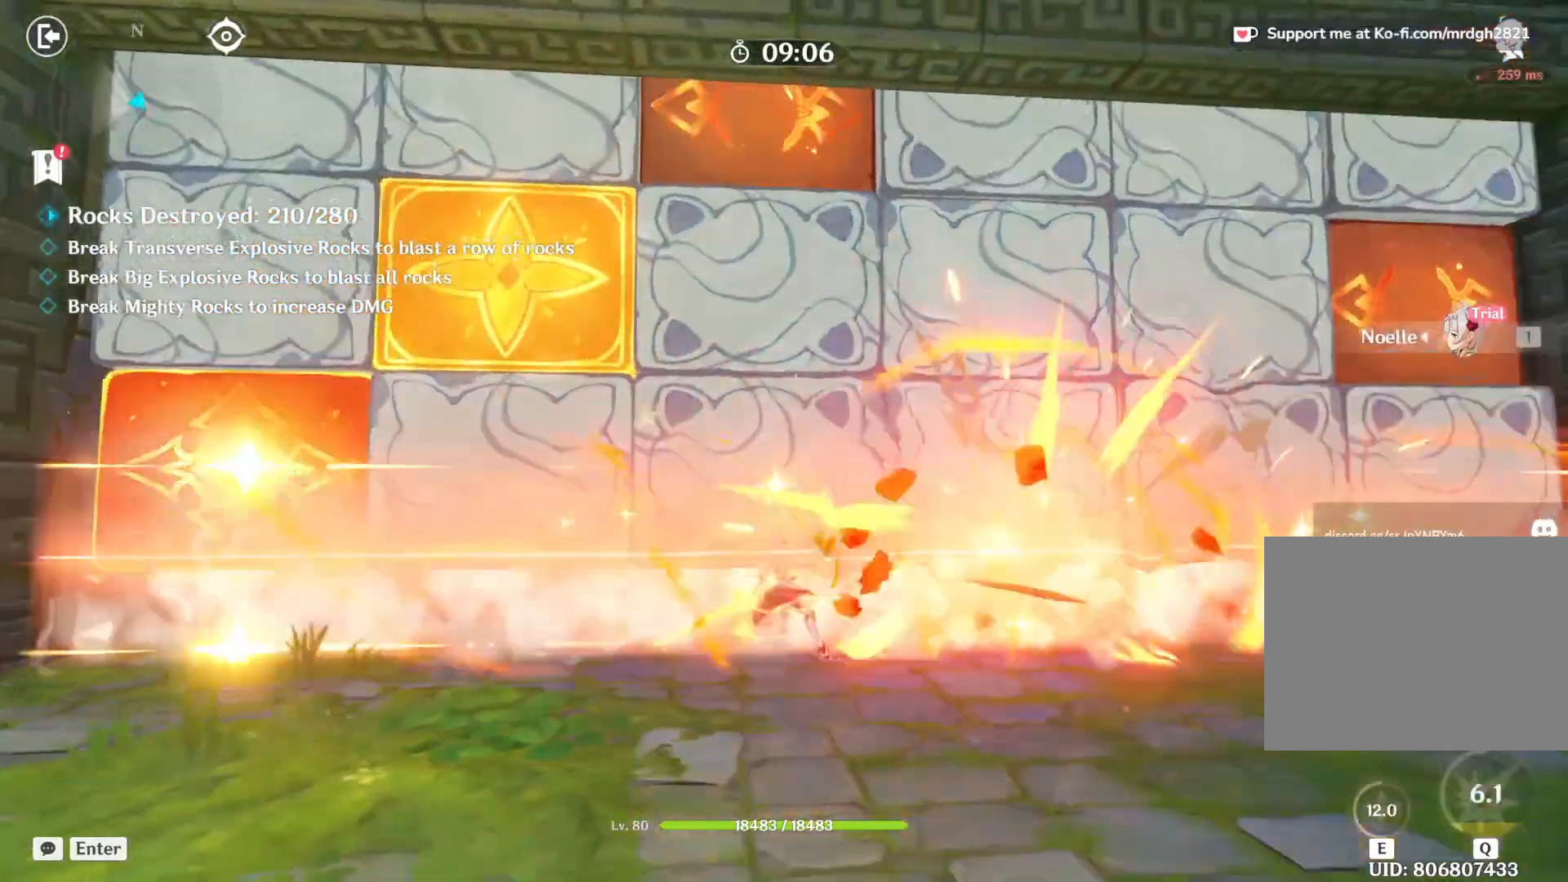
Gameplay with keyboard and mouse; each line is a JSON object with the keys and mouse buttons held at the frame after it. "events" lists presses ("down") and releases ("up") of "1", "2", "3", "4", "5", "a", "alt", "b", "c", "ctrl", "d", "e", "f", "g", "q", "r", "s", "shift", "space", "t", "tab", "v", "w", "x", "z", "mouse_left", "mouse_wheel", "mouse_right", "mouse_mb4" and "mouse_mb5" between this image and that frame as [ms after this image, input, new state], when the widget could be followed in between. "mouse_left", "mouse_wheel", "mouse_right", "mouse_mb4", "mouse_mb5" = the "left", "wheel", "right", "mb4", "mb5" buttons of the "mouse" list. No other keys are recorded. "wheel" means that the mouse wheel is clicked or scrolled. Mouse movement is not recorded.
{"keys": [], "mouse": ["left"], "events": [[33, "mouse_left", "down"], [50, "mouse_left", "up"], [133, "mouse_left", "down"], [183, "mouse_left", "up"], [200, "mouse_left", "down"], [267, "mouse_left", "up"], [317, "mouse_left", "down"], [367, "d", "up"], [367, "mouse_left", "up"], [450, "mouse_left", "down"]]}
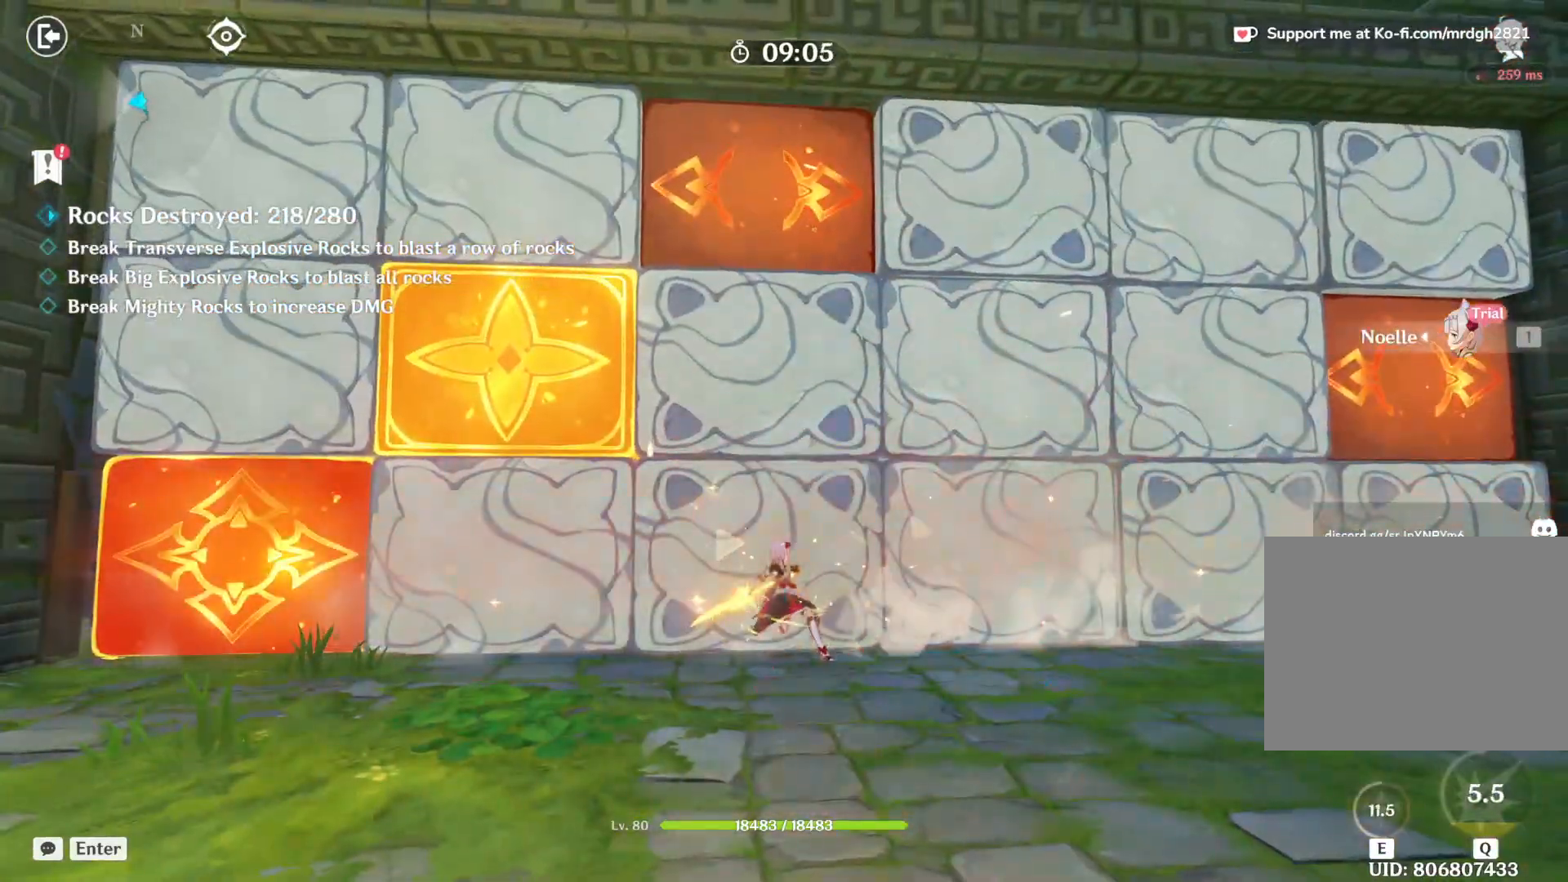
{"keys": [], "mouse": ["left"], "events": []}
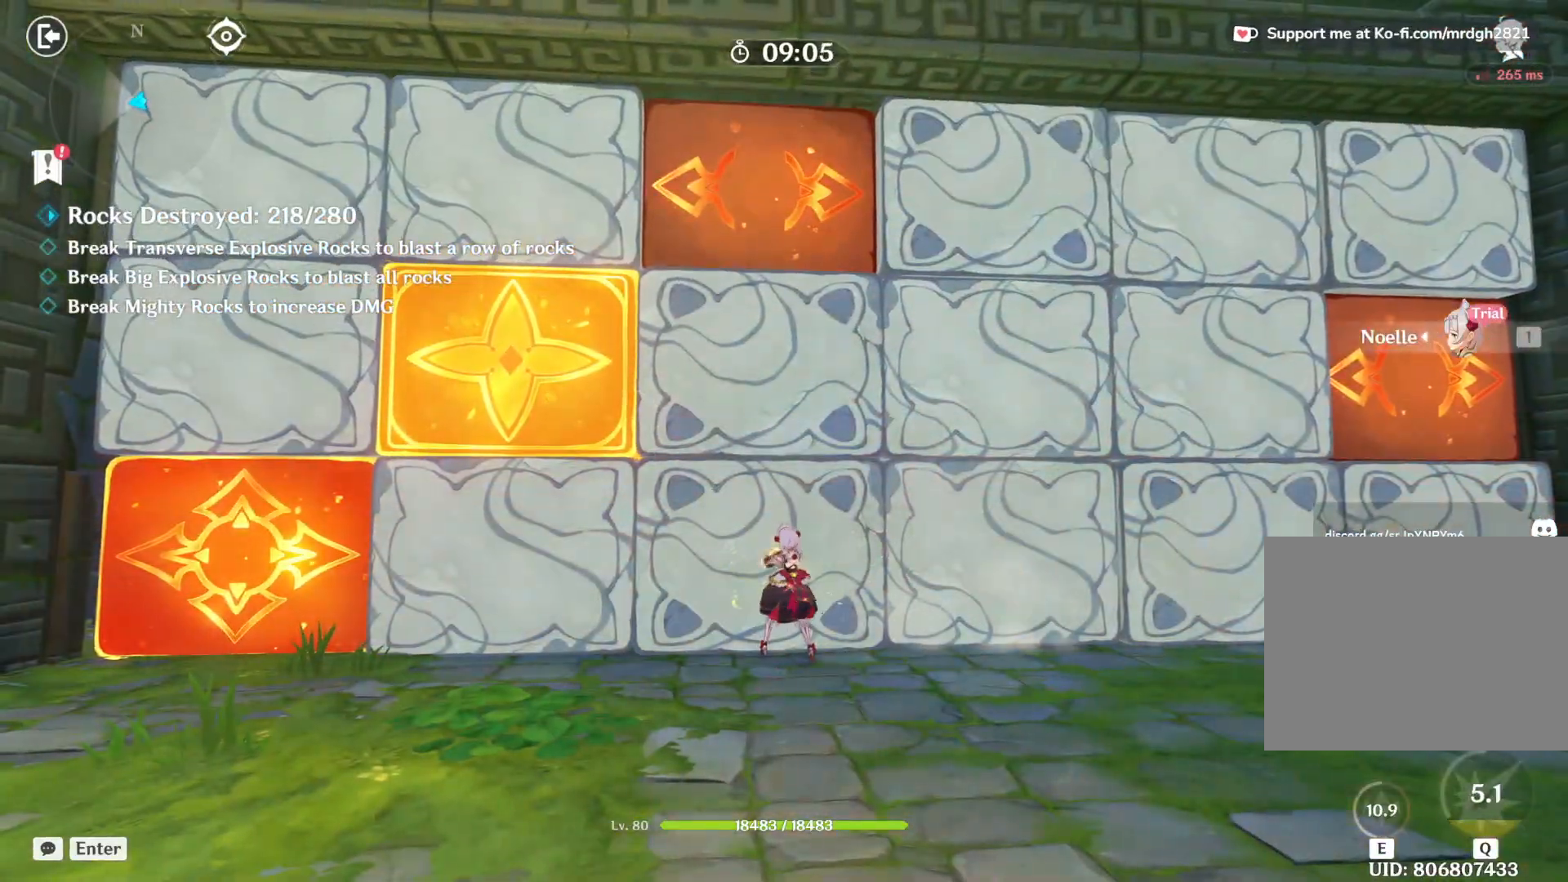
{"keys": [], "mouse": ["left"], "events": []}
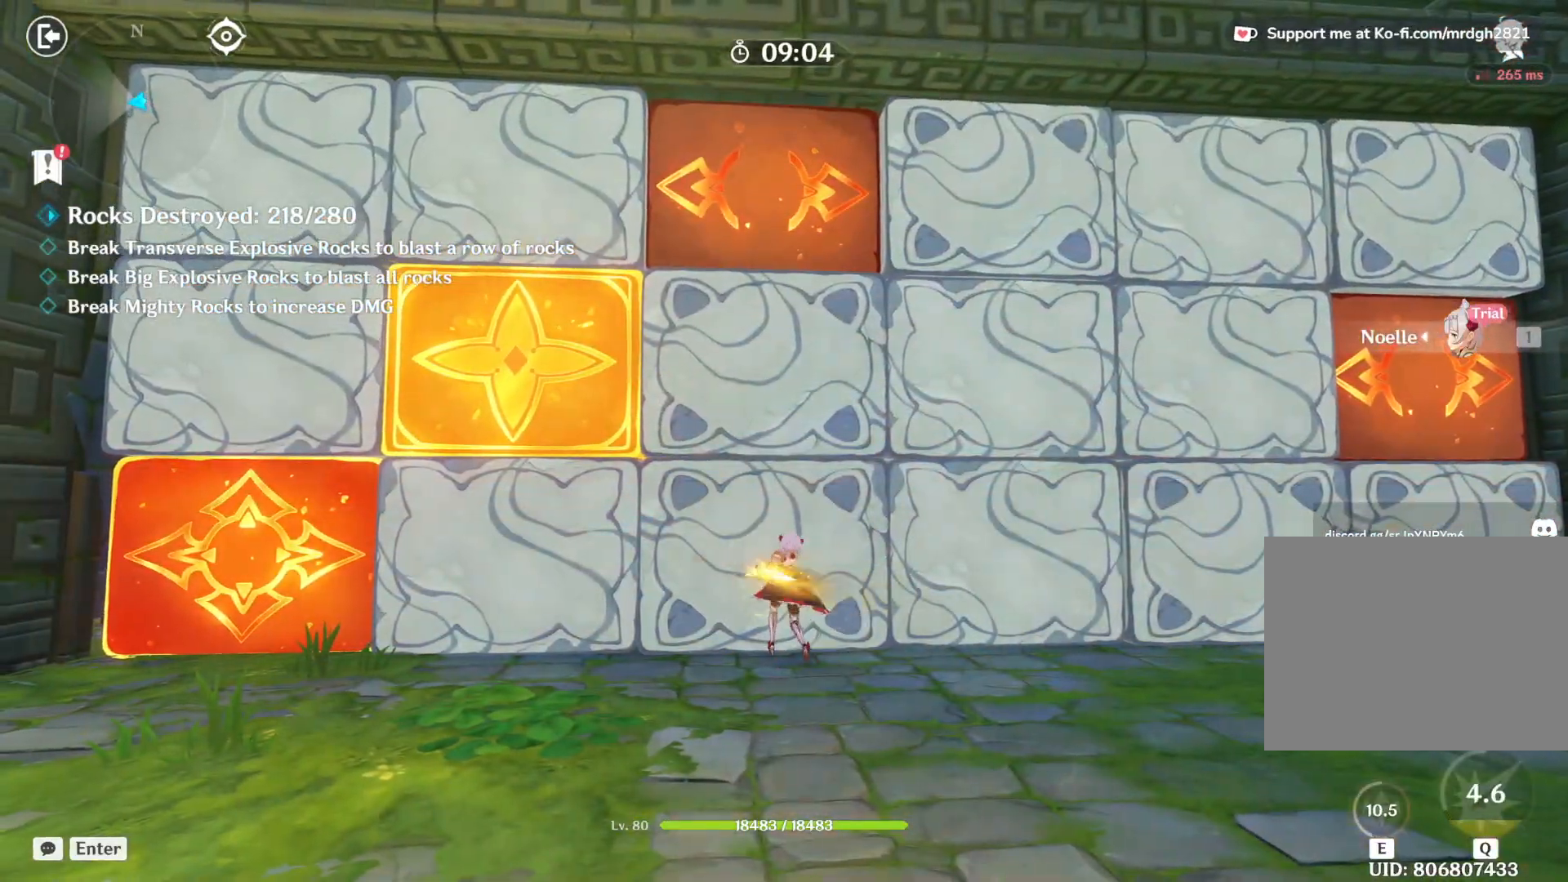
{"keys": [], "mouse": ["left"]}
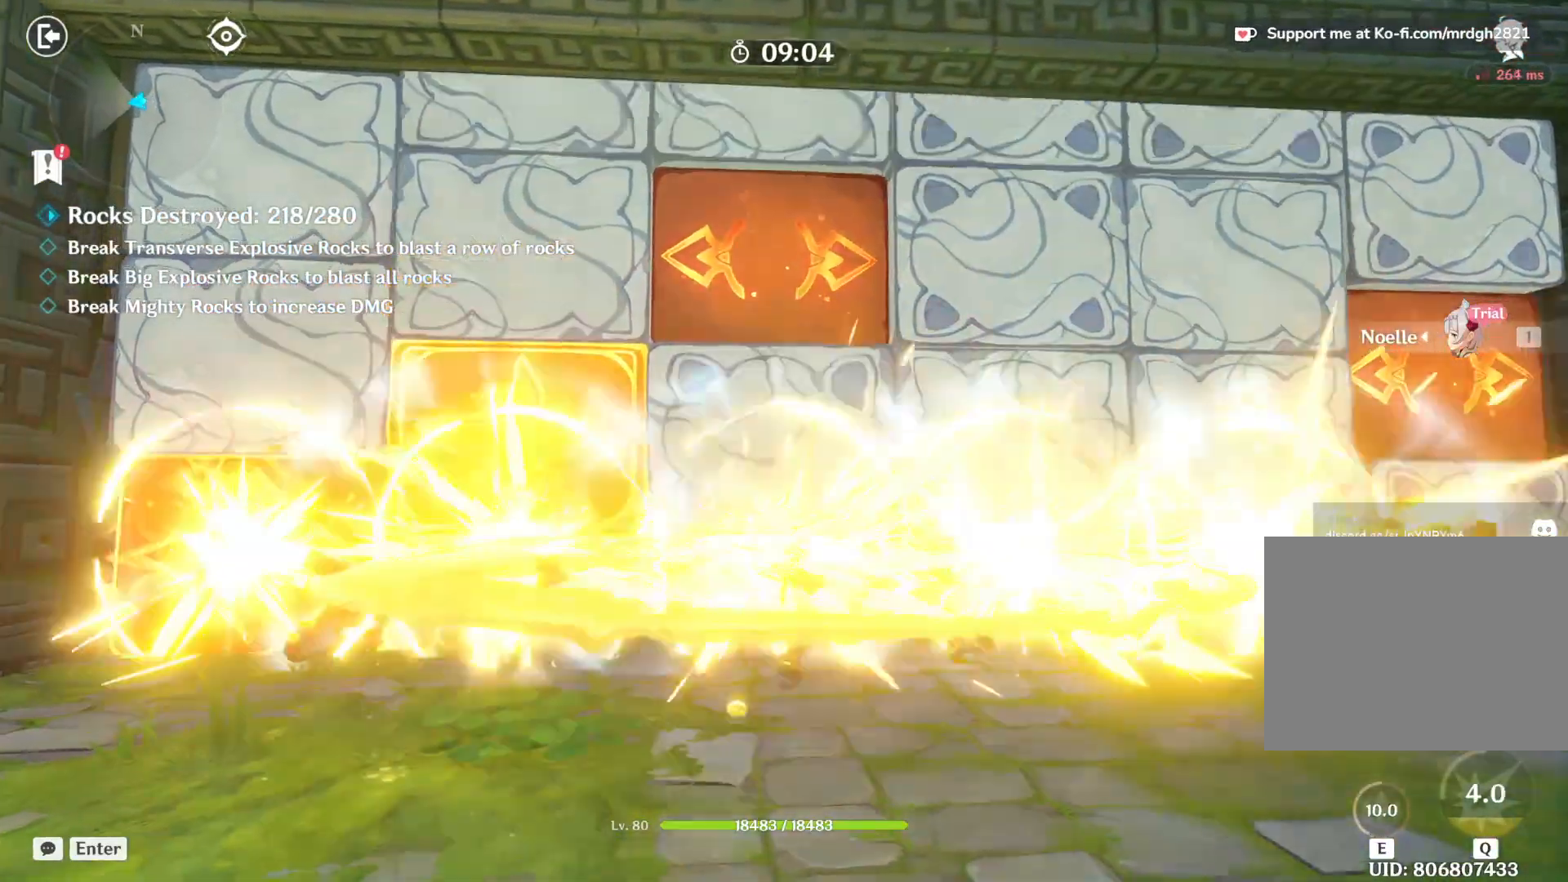
{"keys": [], "mouse": ["left"]}
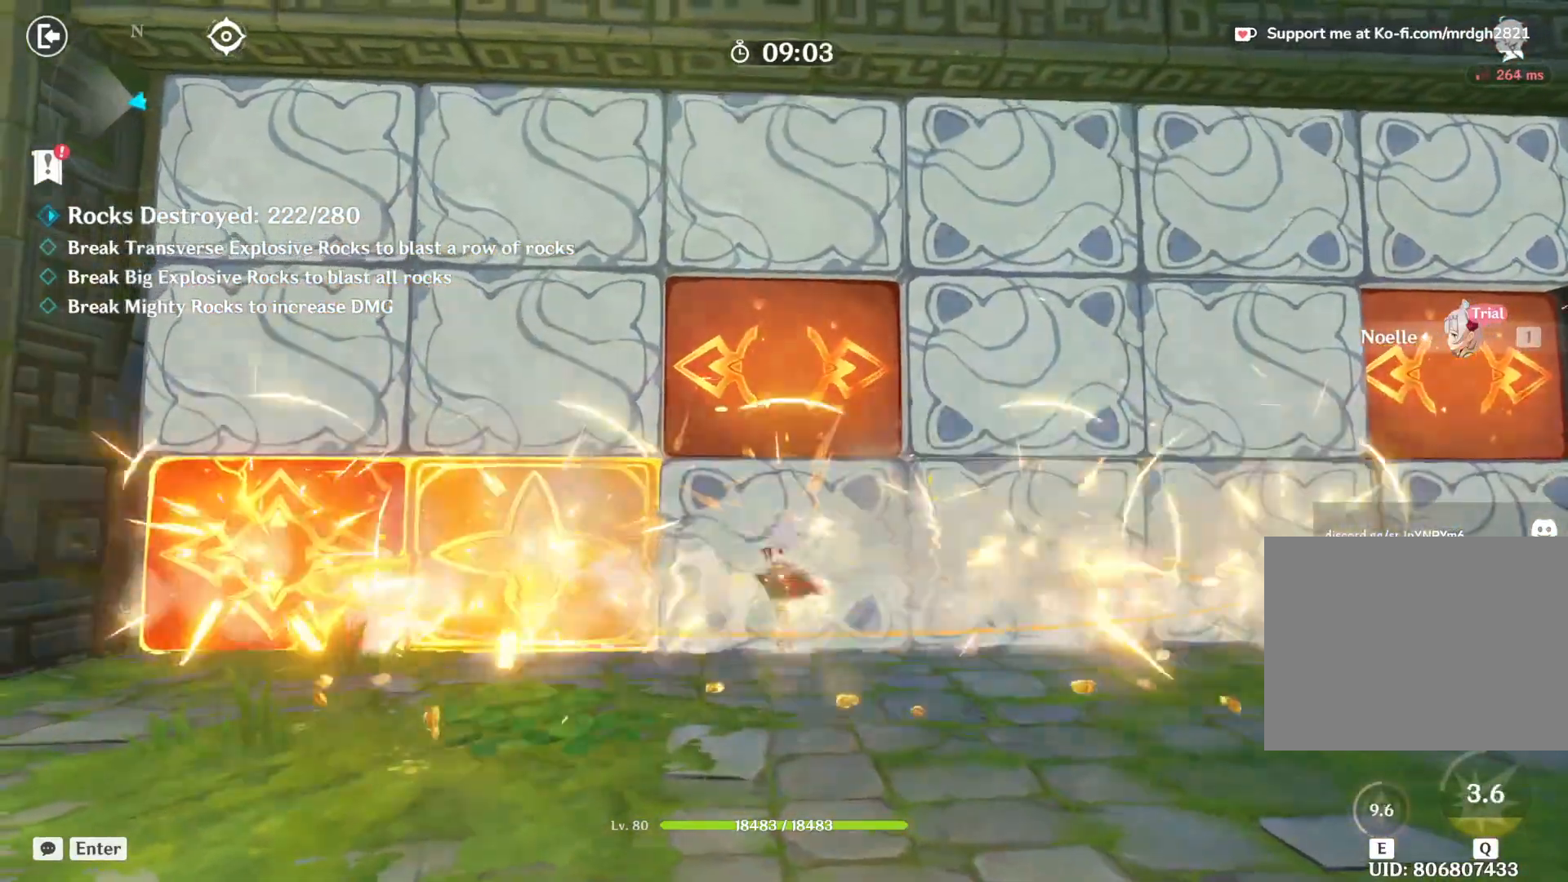
{"keys": [], "mouse": ["left"], "events": []}
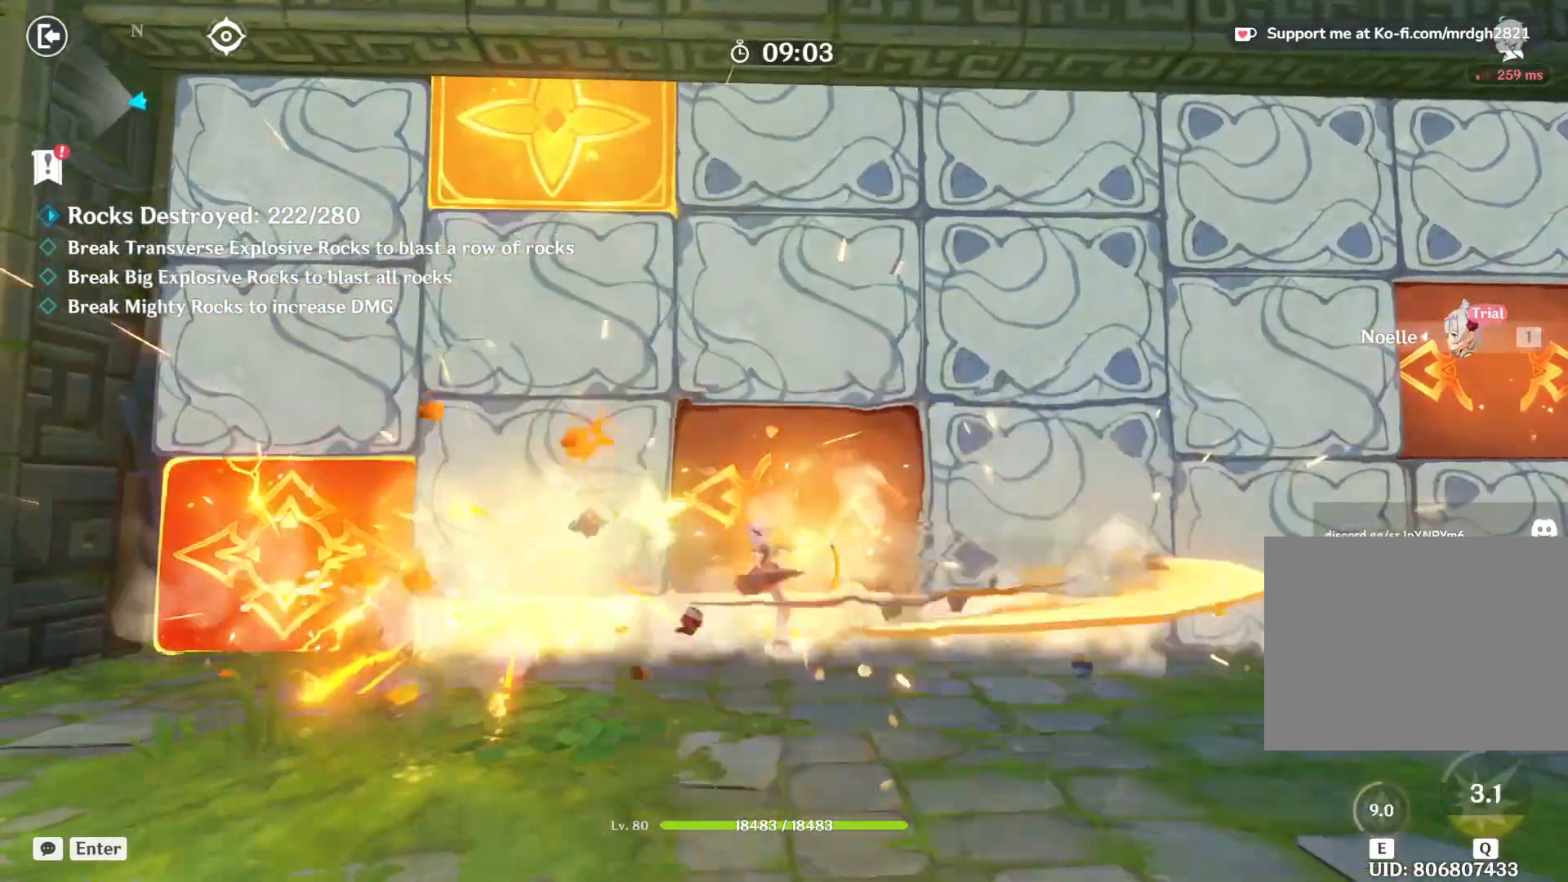
{"keys": [], "mouse": ["left"], "events": [[50, "d", "down"], [300, "d", "up"]]}
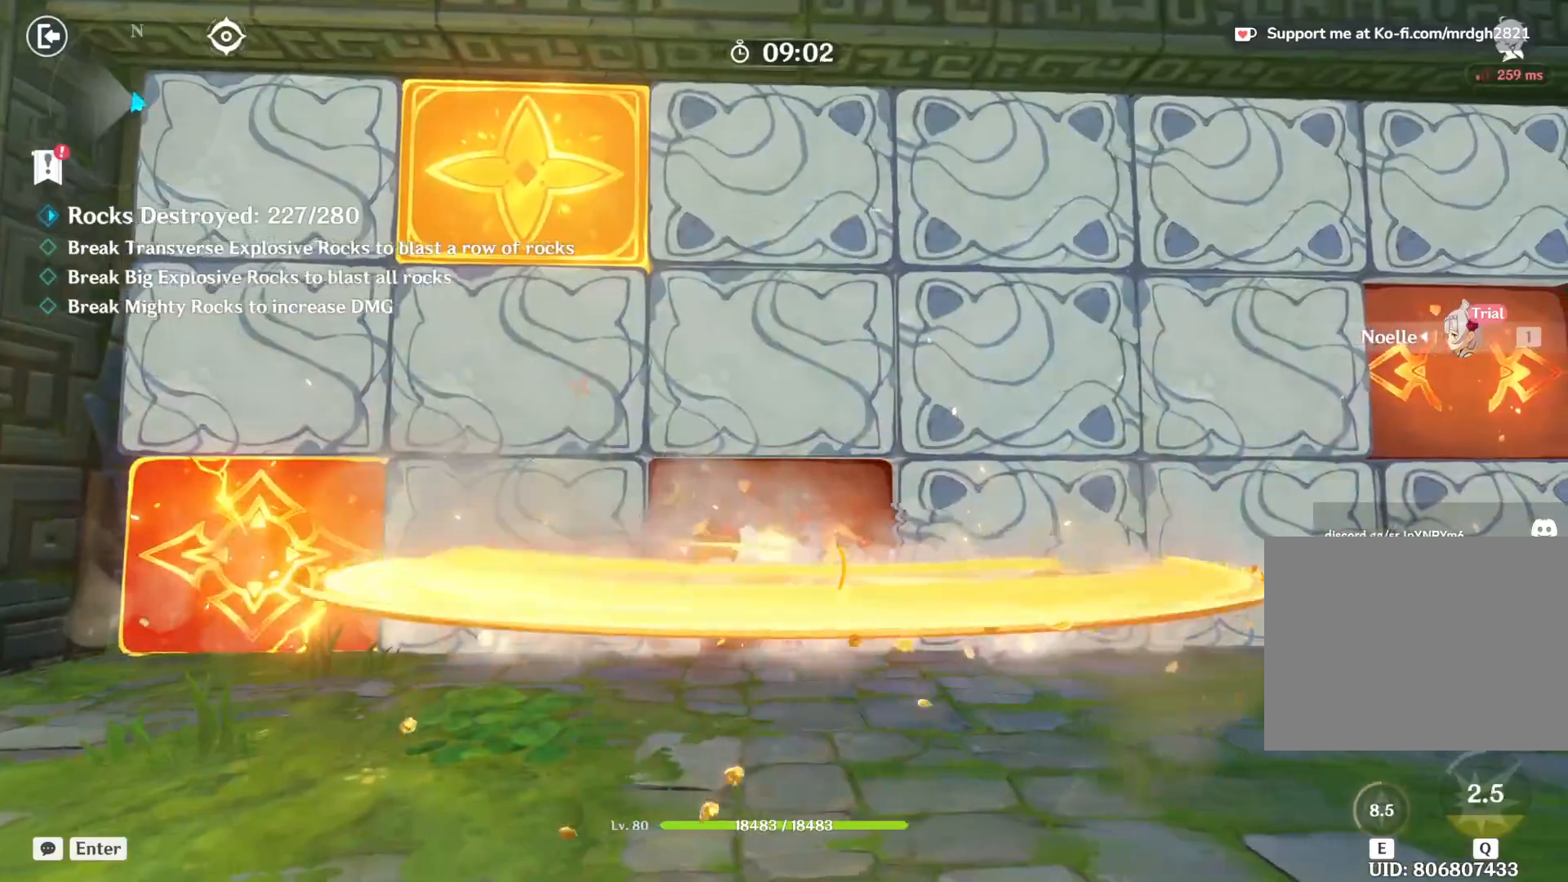
{"keys": ["a"], "mouse": ["left"]}